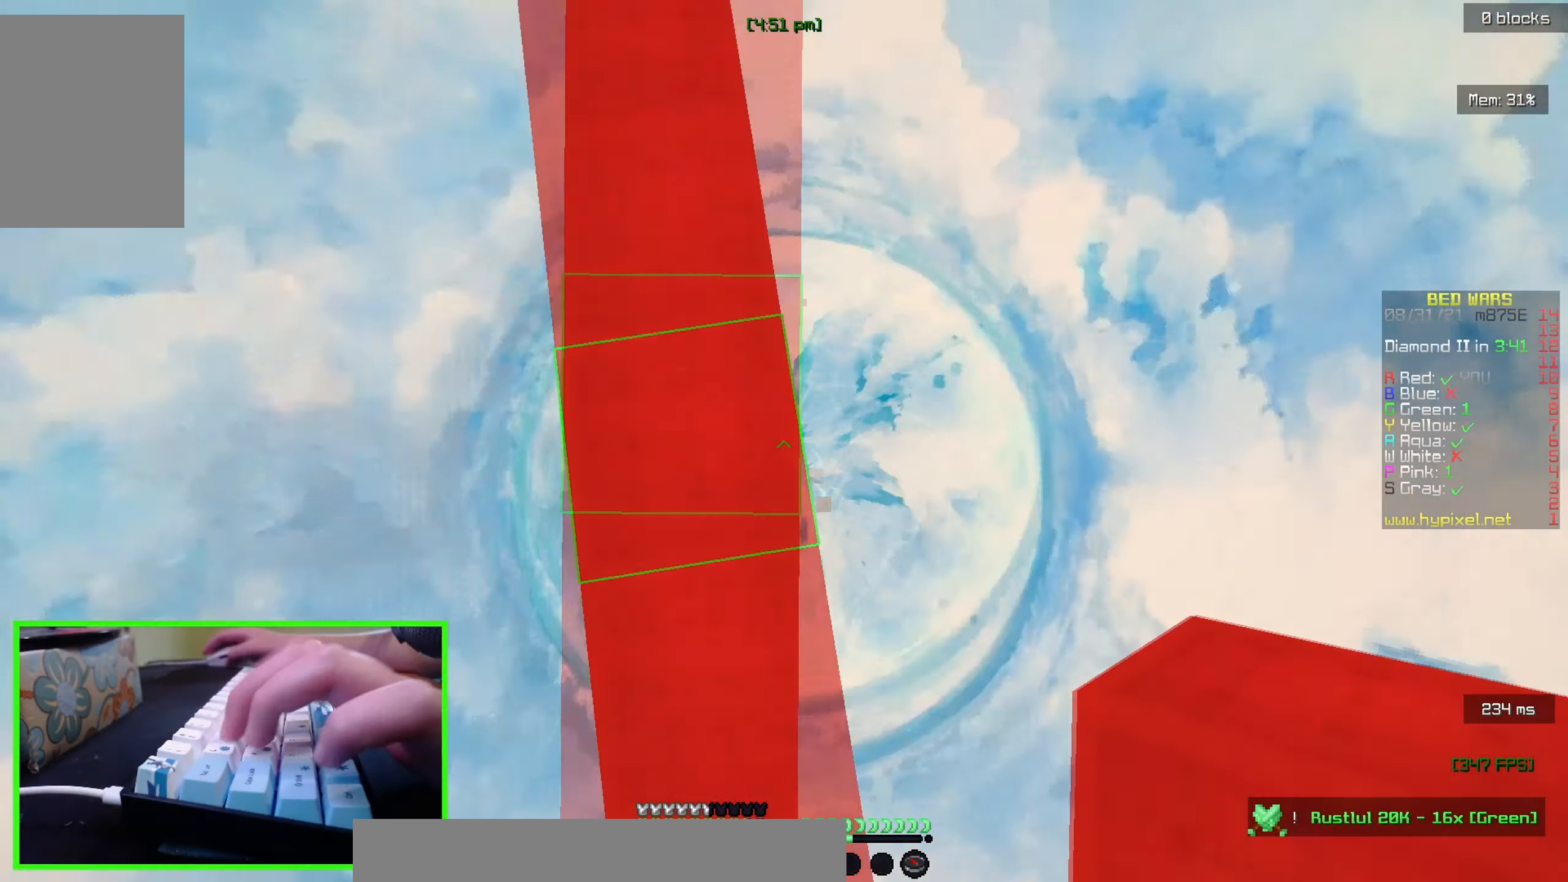
Gameplay with keyboard and mouse; each line is a JSON object with the keys and mouse buttons held at the frame after it. "events" lists presses ("down") and releases ("up") of "a", "d", "s", "w", "mouse_left" and "mouse_right" between this image and that frame as [ms after this image, input, new state], when the widget could be followed in between. "mouse_left", "mouse_right" = the "left", "right" buttons of the "mouse" list. No other keys are recorded. Fast repeated clicks can show as one long hold. Mouse movement is not recorded.
{"keys": ["a", "d", "s"], "mouse": [], "events": [[83, "w", "up"], [200, "s", "down"], [383, "a", "down"]]}
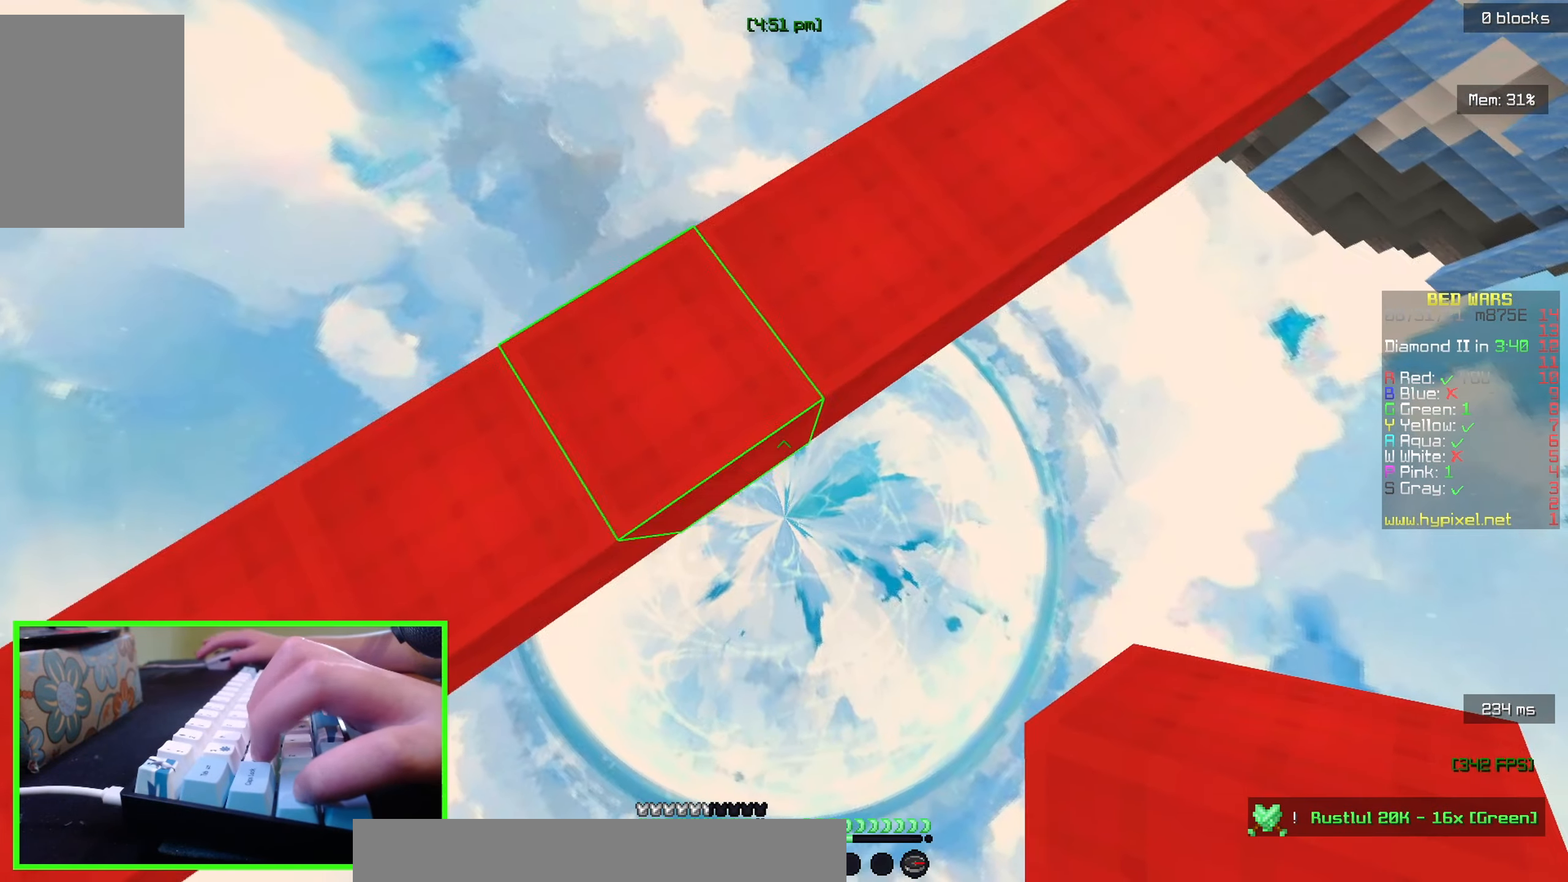
{"keys": ["d", "s"], "mouse": [], "events": [[33, "mouse_right", "down"], [100, "a", "up"], [167, "mouse_right", "up"]]}
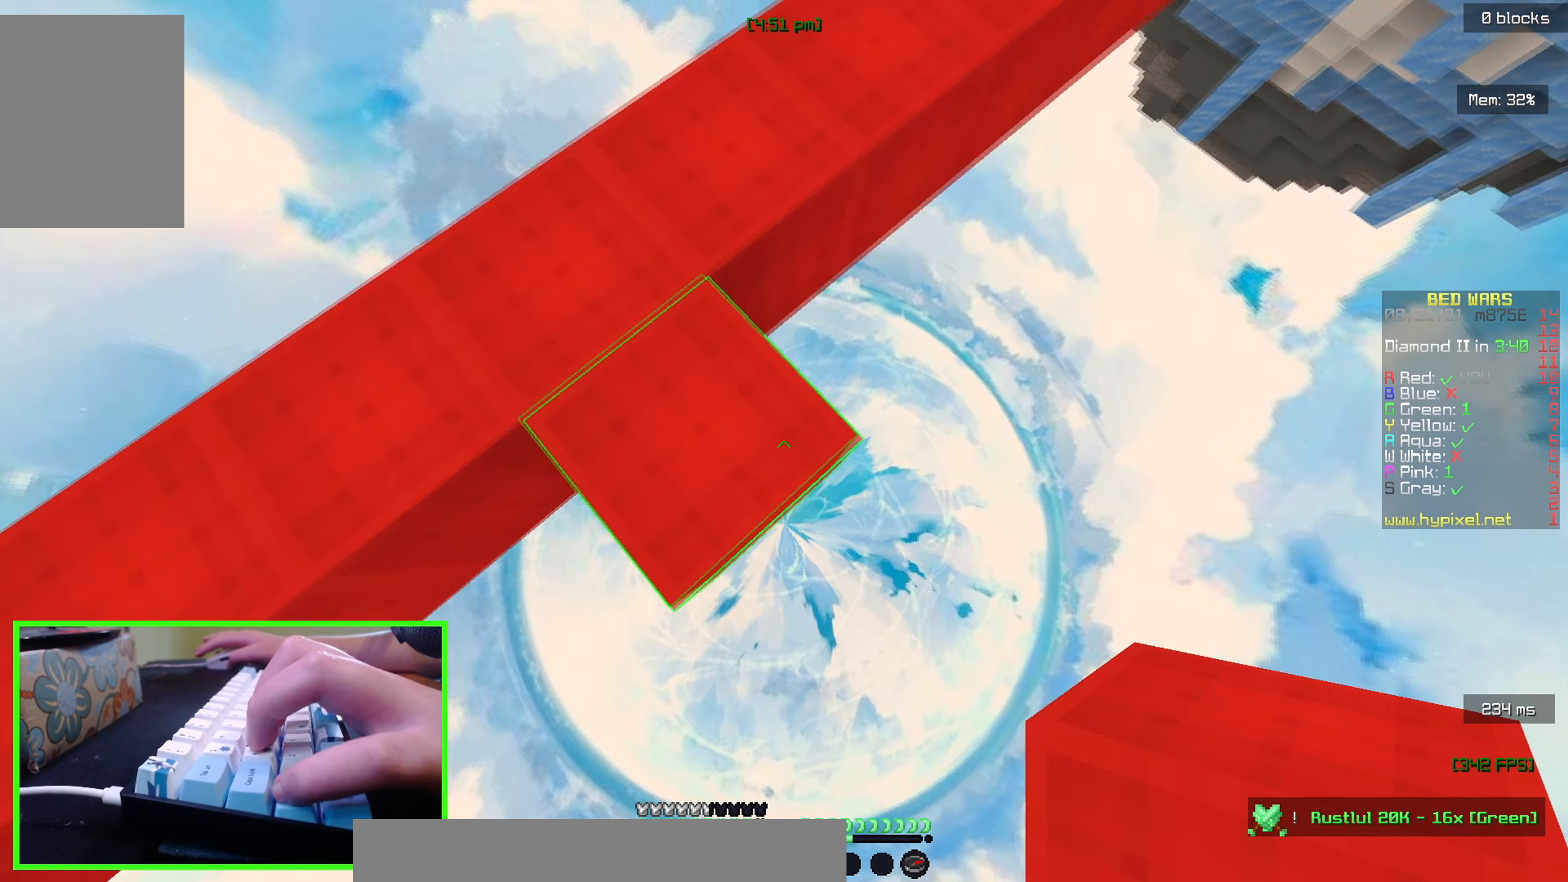
{"keys": ["d", "s"], "mouse": [], "events": [[333, "mouse_right", "down"], [433, "mouse_right", "up"]]}
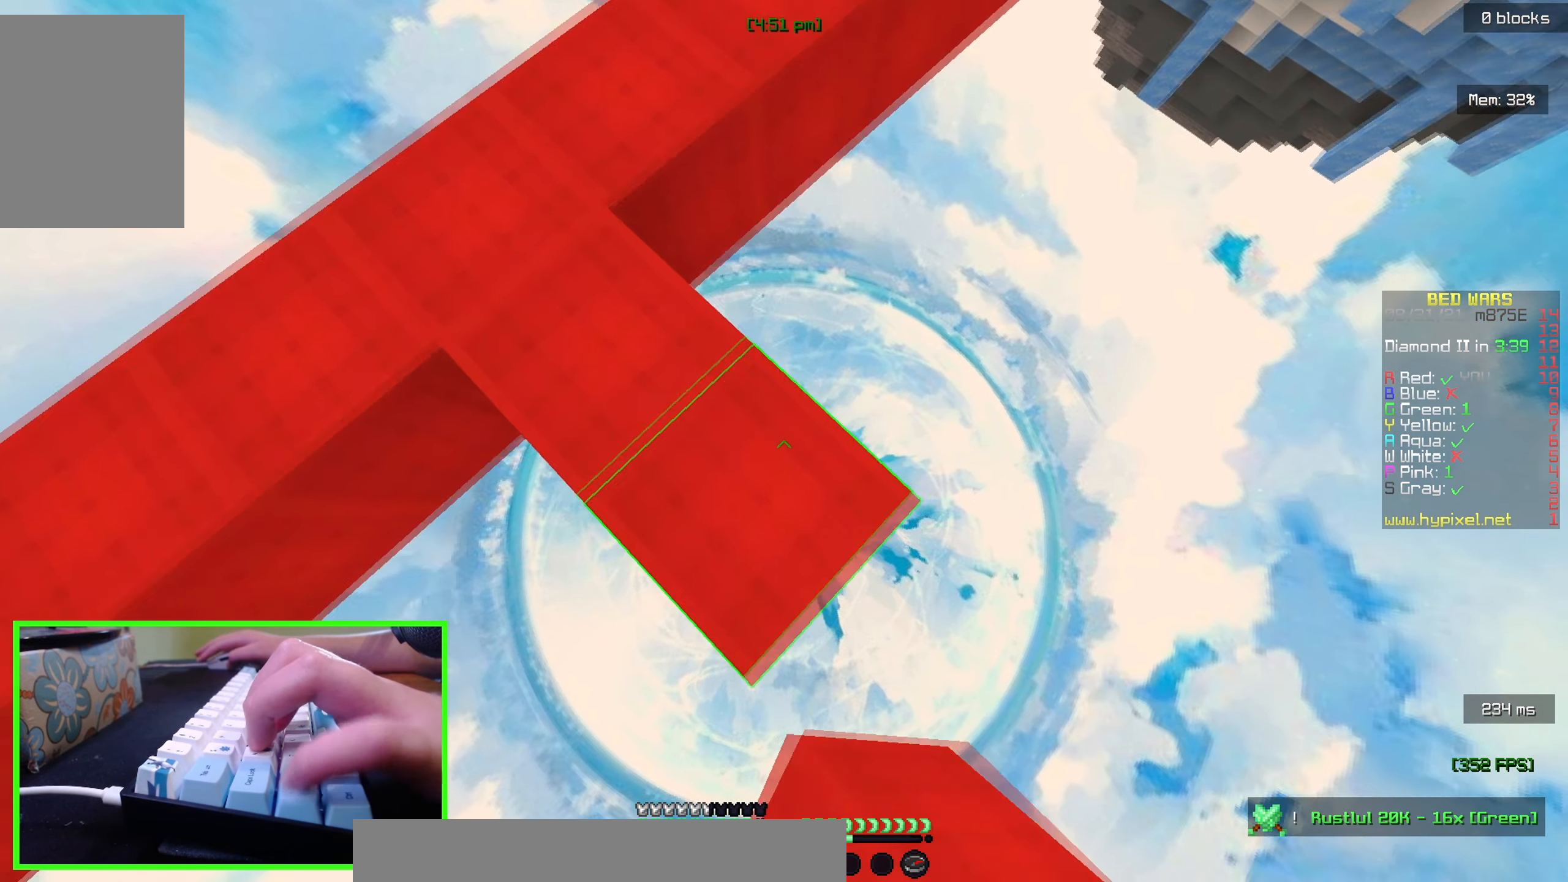
{"keys": ["d", "s"], "mouse": [], "events": [[233, "mouse_right", "down"], [383, "mouse_right", "up"]]}
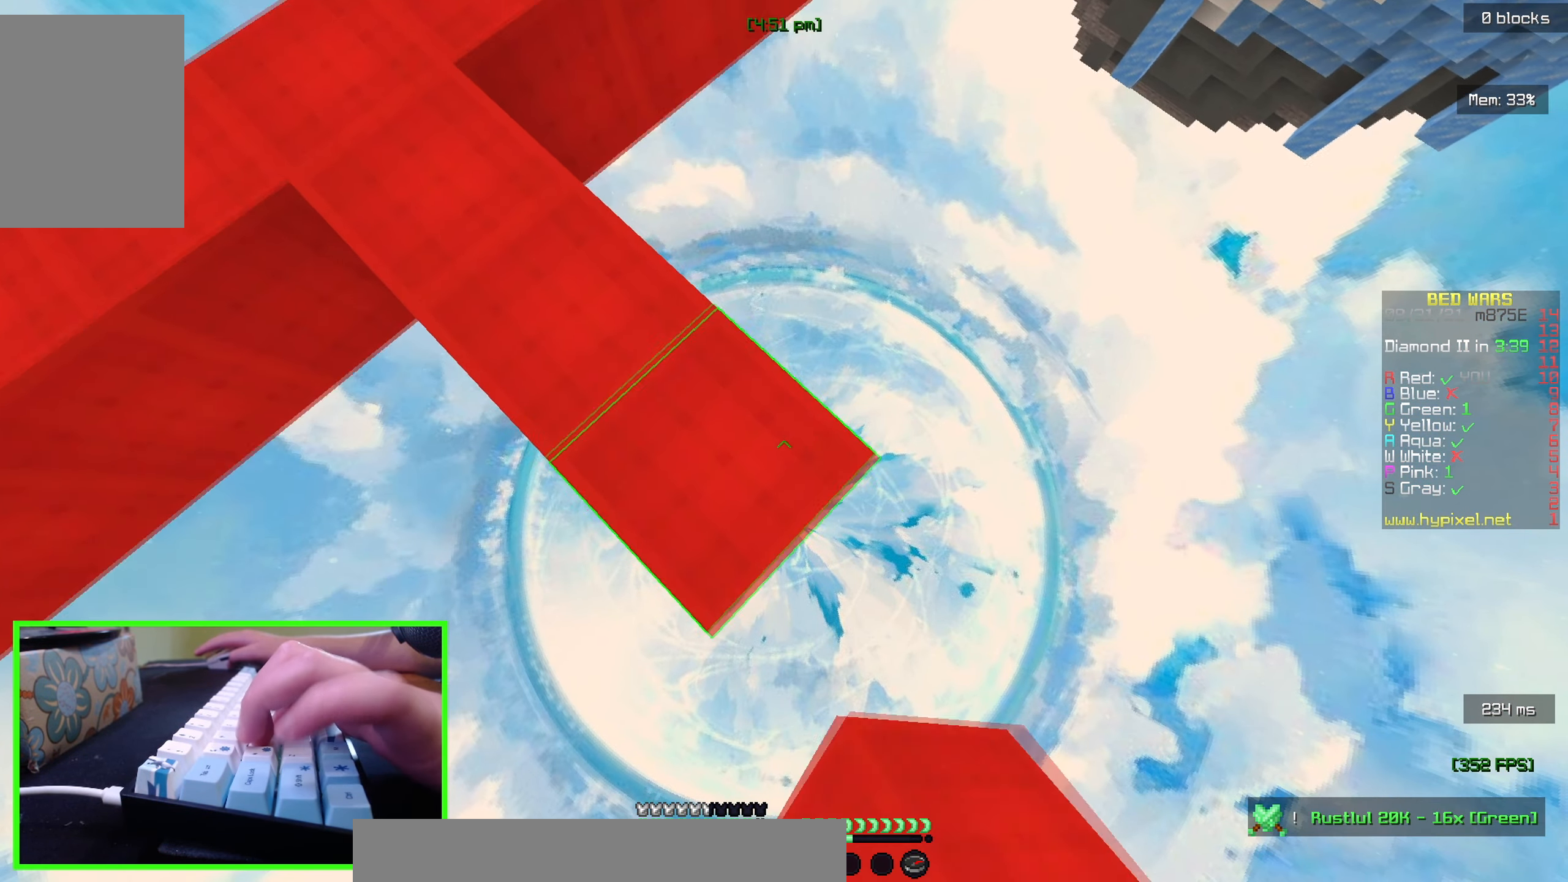
{"keys": ["d", "s"], "mouse": [], "events": [[167, "mouse_right", "down"], [300, "mouse_right", "up"]]}
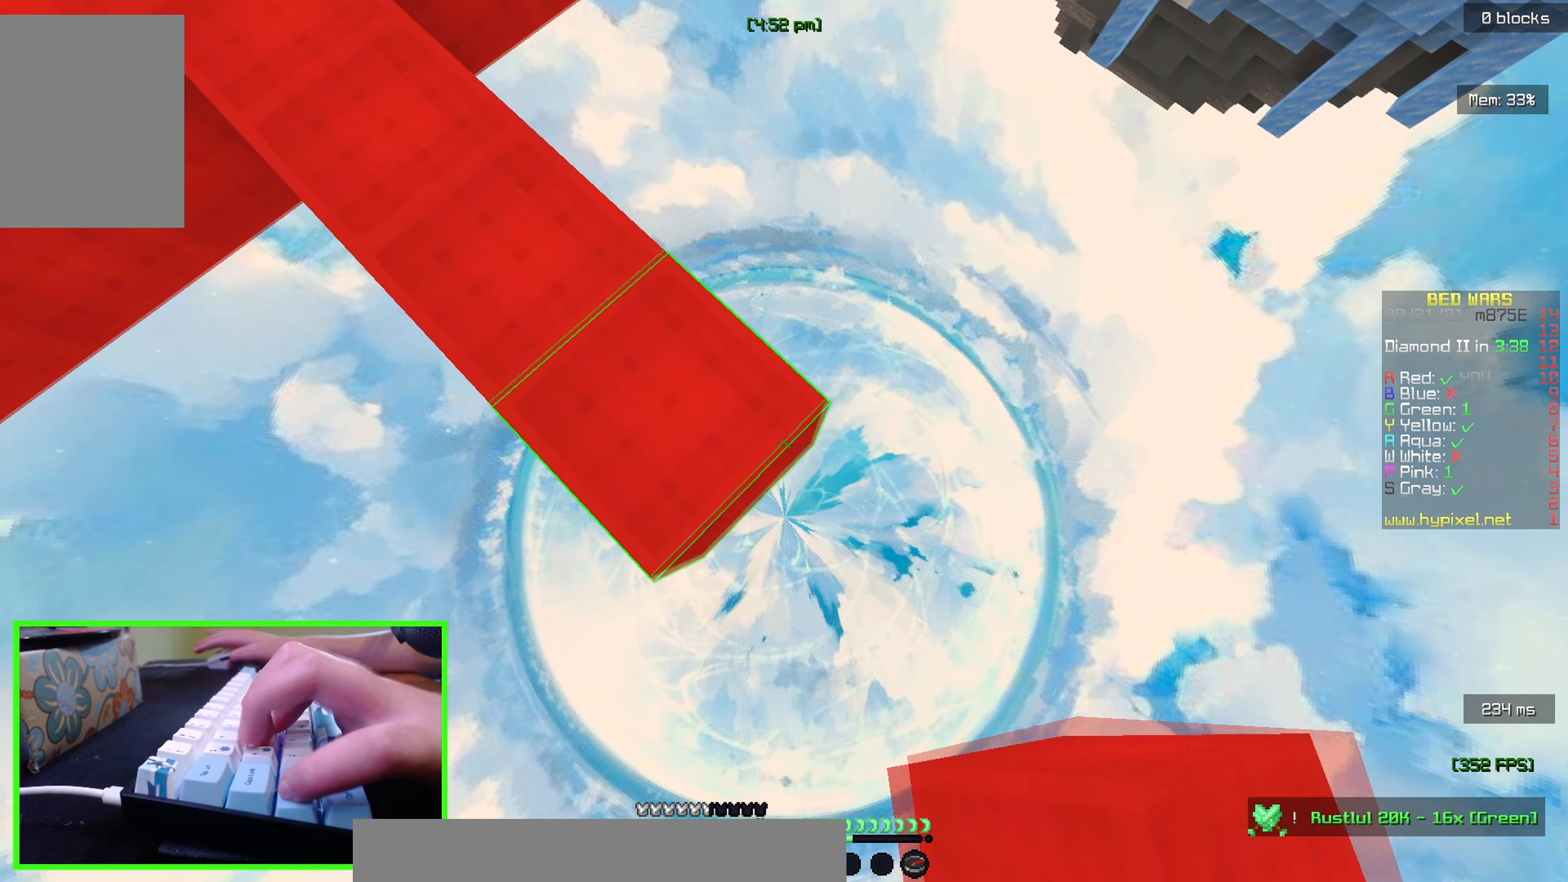
{"keys": ["d", "s"], "mouse": ["right"], "events": [[67, "mouse_right", "down"], [217, "mouse_right", "up"], [467, "mouse_right", "down"]]}
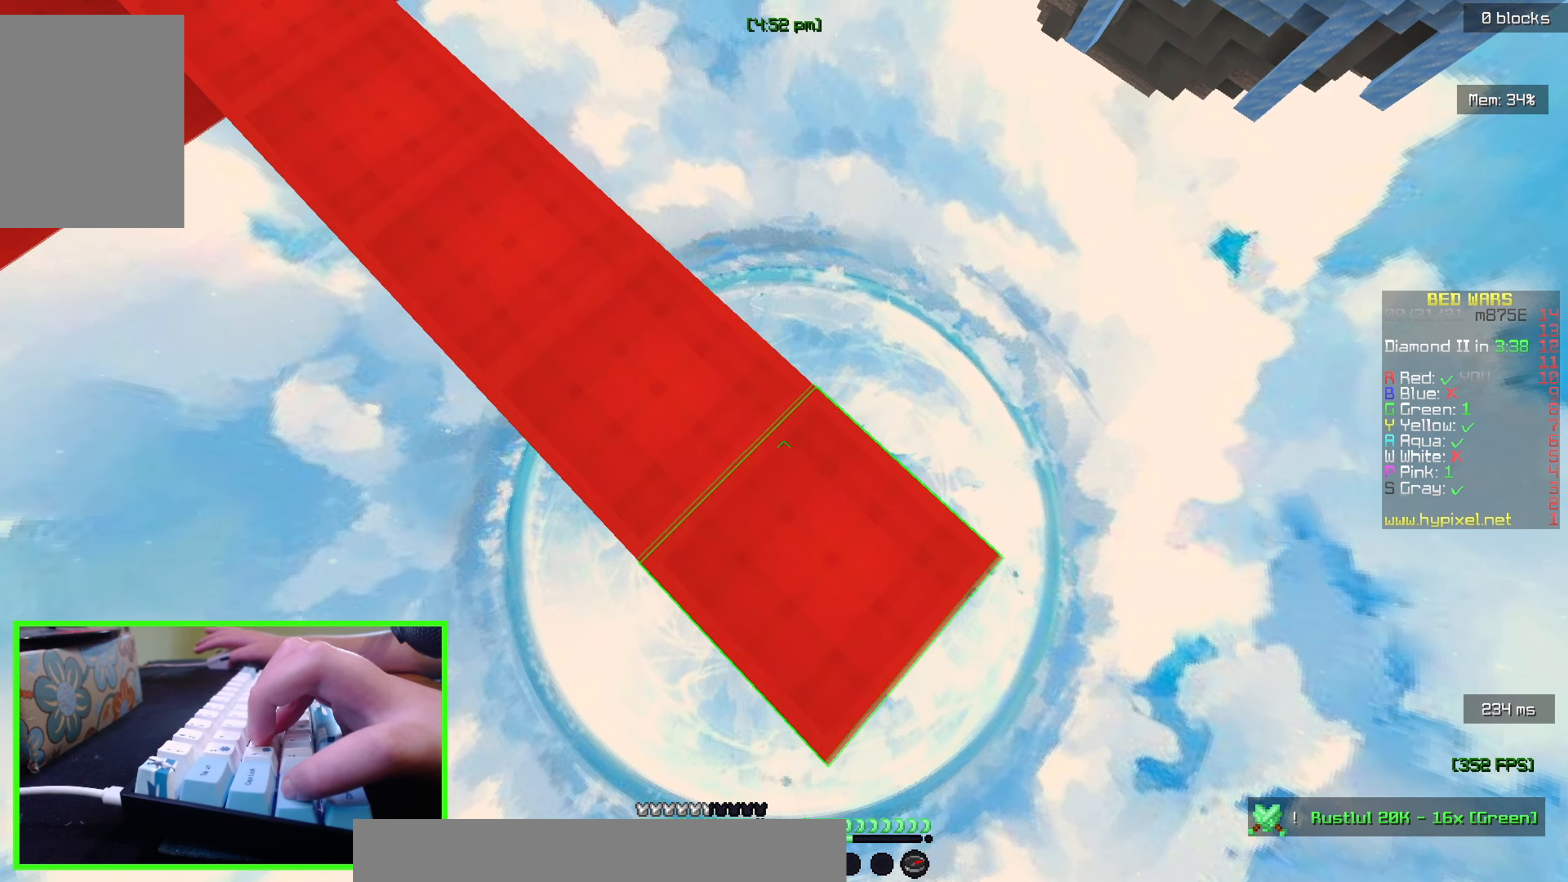
{"keys": ["d", "s"], "mouse": [], "events": [[83, "mouse_right", "up"], [383, "mouse_right", "down"], [500, "mouse_right", "up"]]}
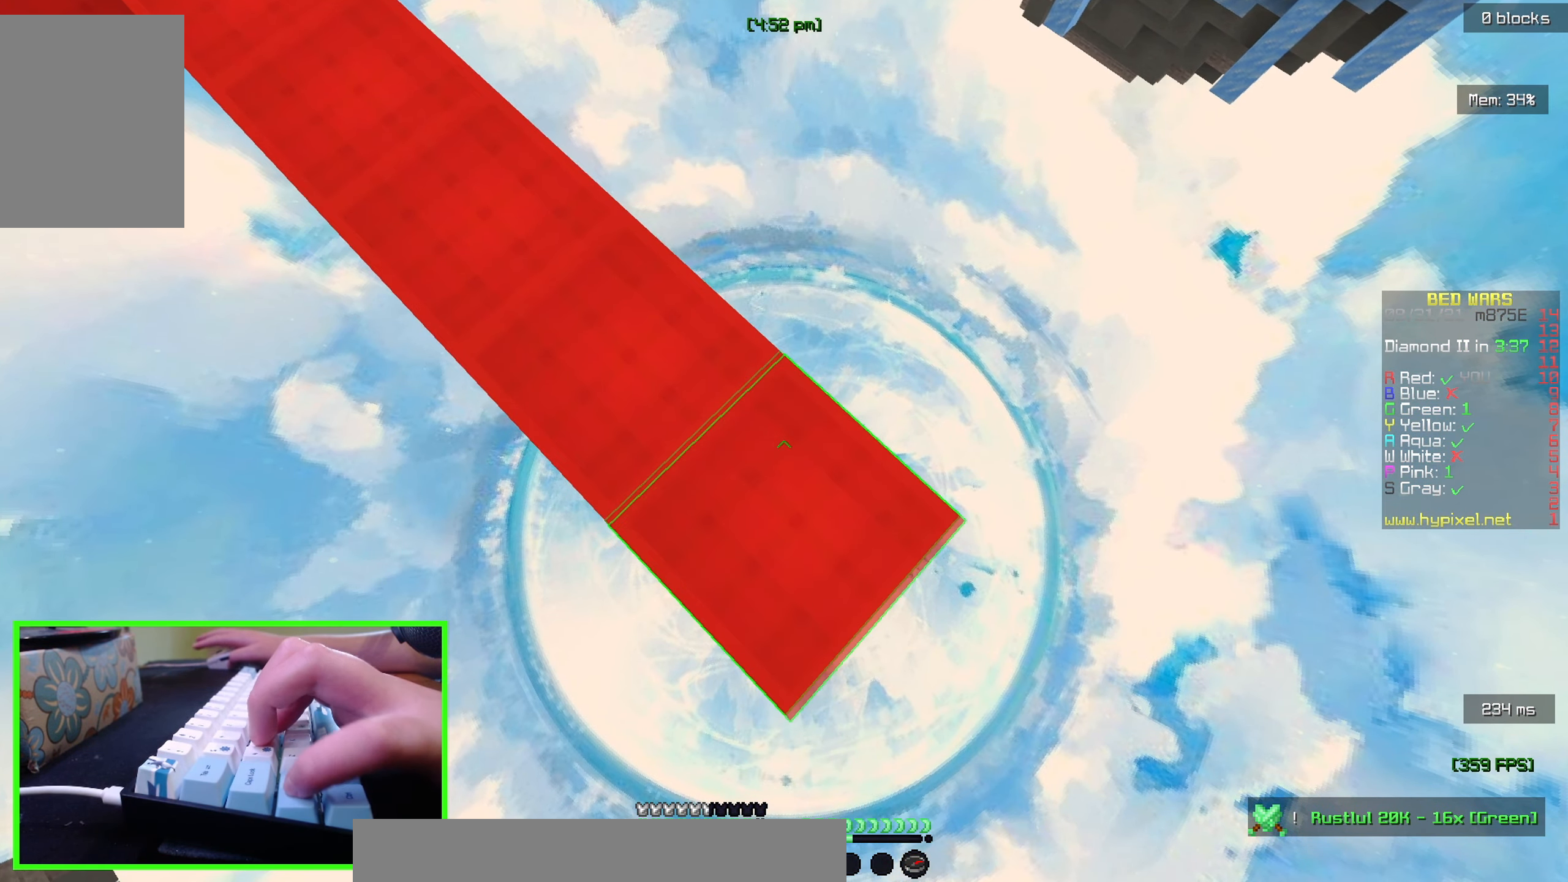
{"keys": ["d", "s"], "mouse": [], "events": [[283, "mouse_right", "down"], [417, "mouse_right", "up"]]}
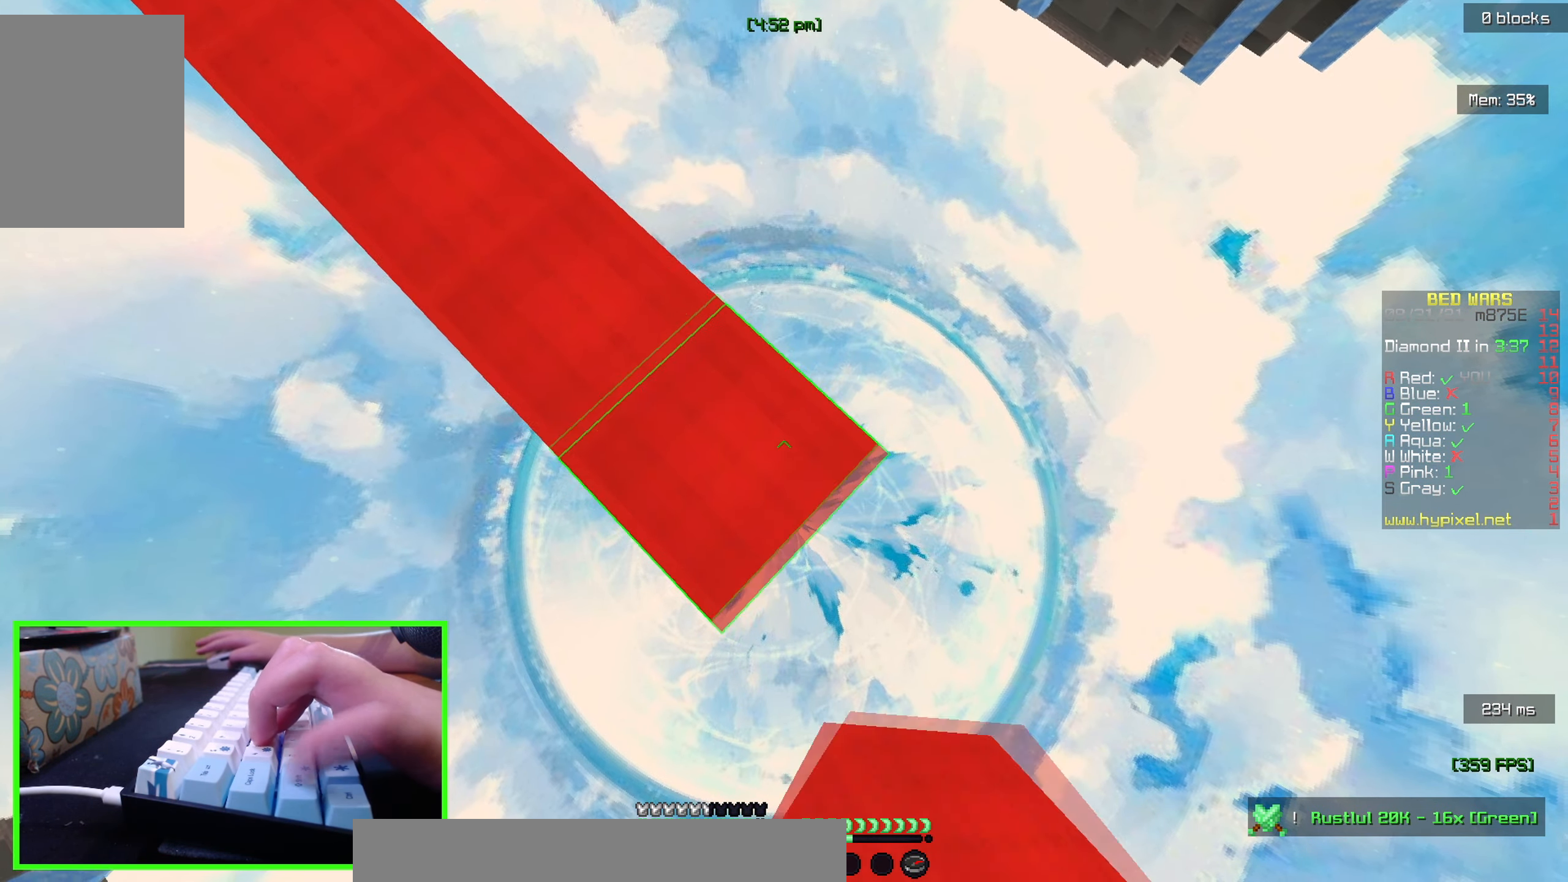
{"keys": ["d", "s"], "mouse": [], "events": [[184, "mouse_right", "down"], [300, "mouse_right", "up"]]}
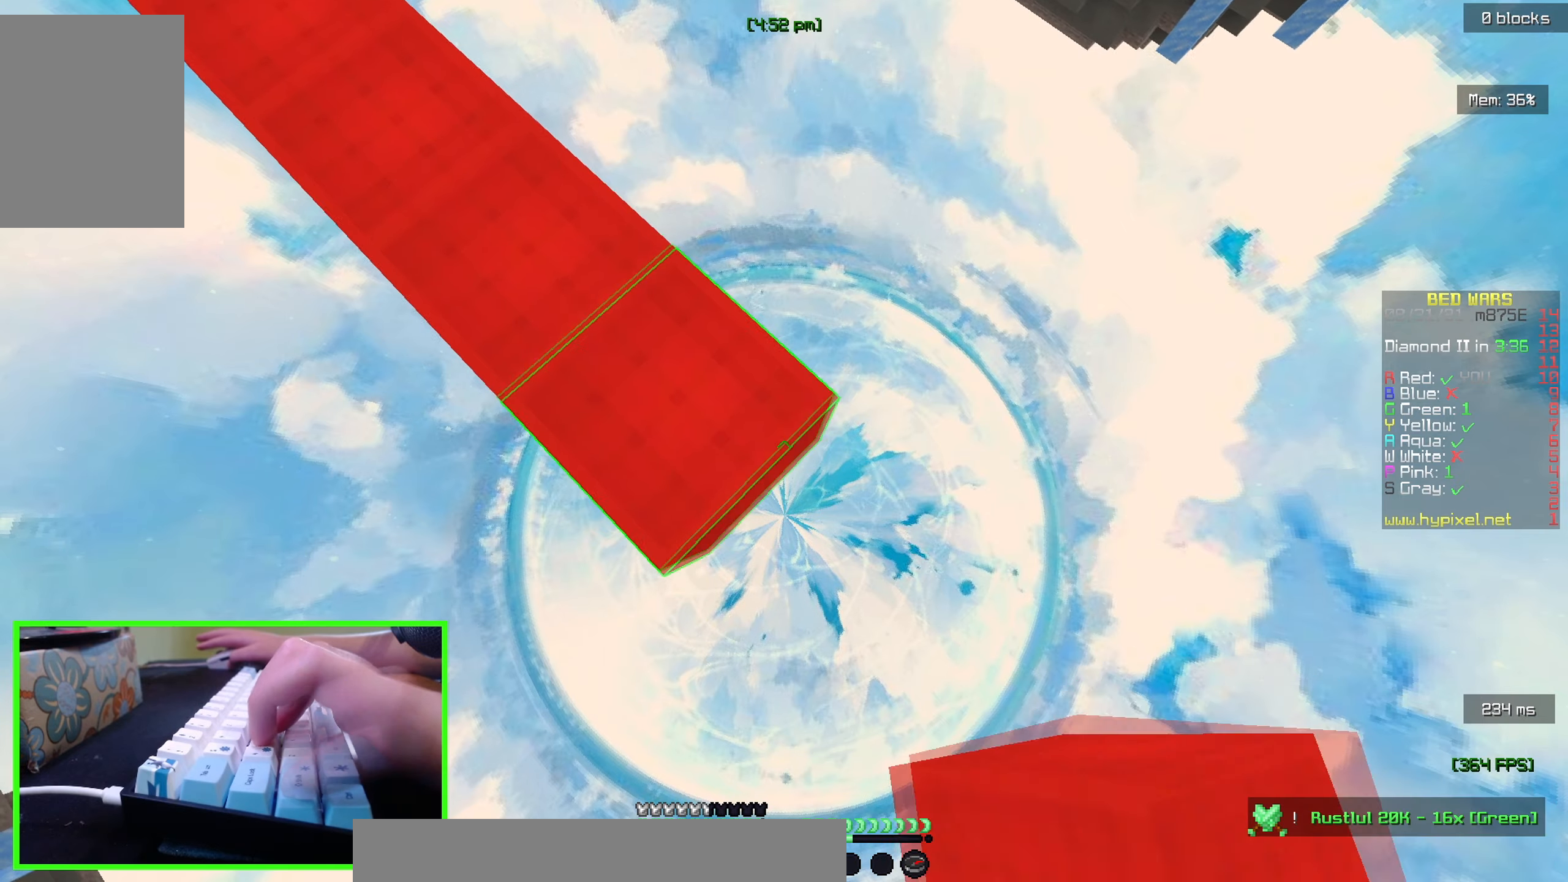
{"keys": ["d", "s"], "mouse": ["right"], "events": [[84, "mouse_right", "down"], [200, "mouse_right", "up"], [500, "mouse_right", "down"]]}
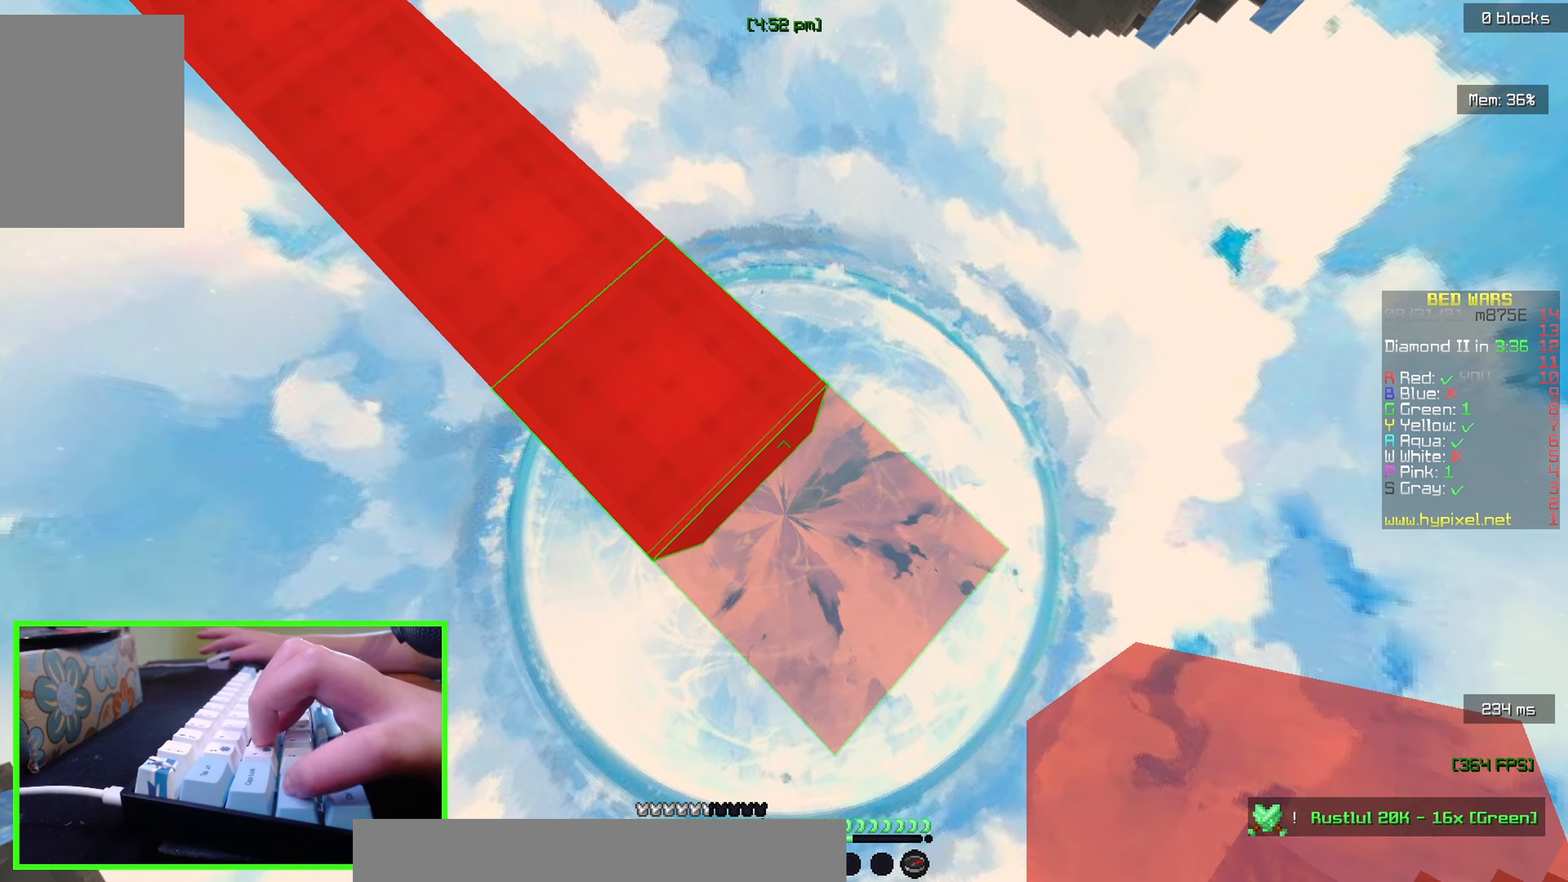
{"keys": ["d", "s"], "mouse": [], "events": [[100, "mouse_right", "up"], [384, "mouse_right", "down"], [500, "mouse_right", "up"]]}
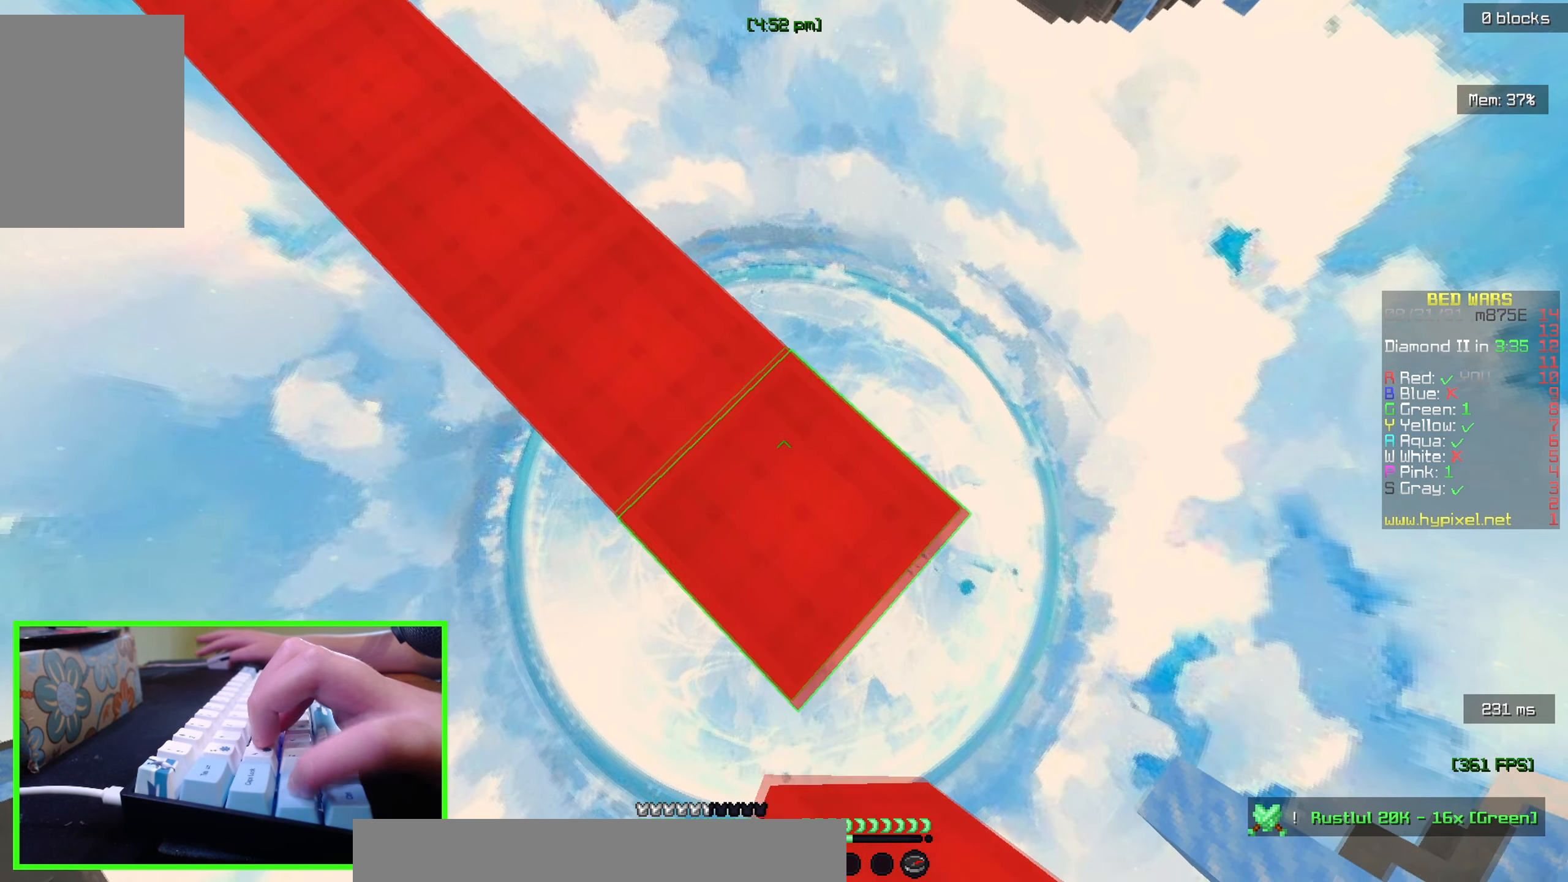
{"keys": ["d", "s"], "mouse": [], "events": [[267, "mouse_right", "down"], [417, "mouse_right", "up"]]}
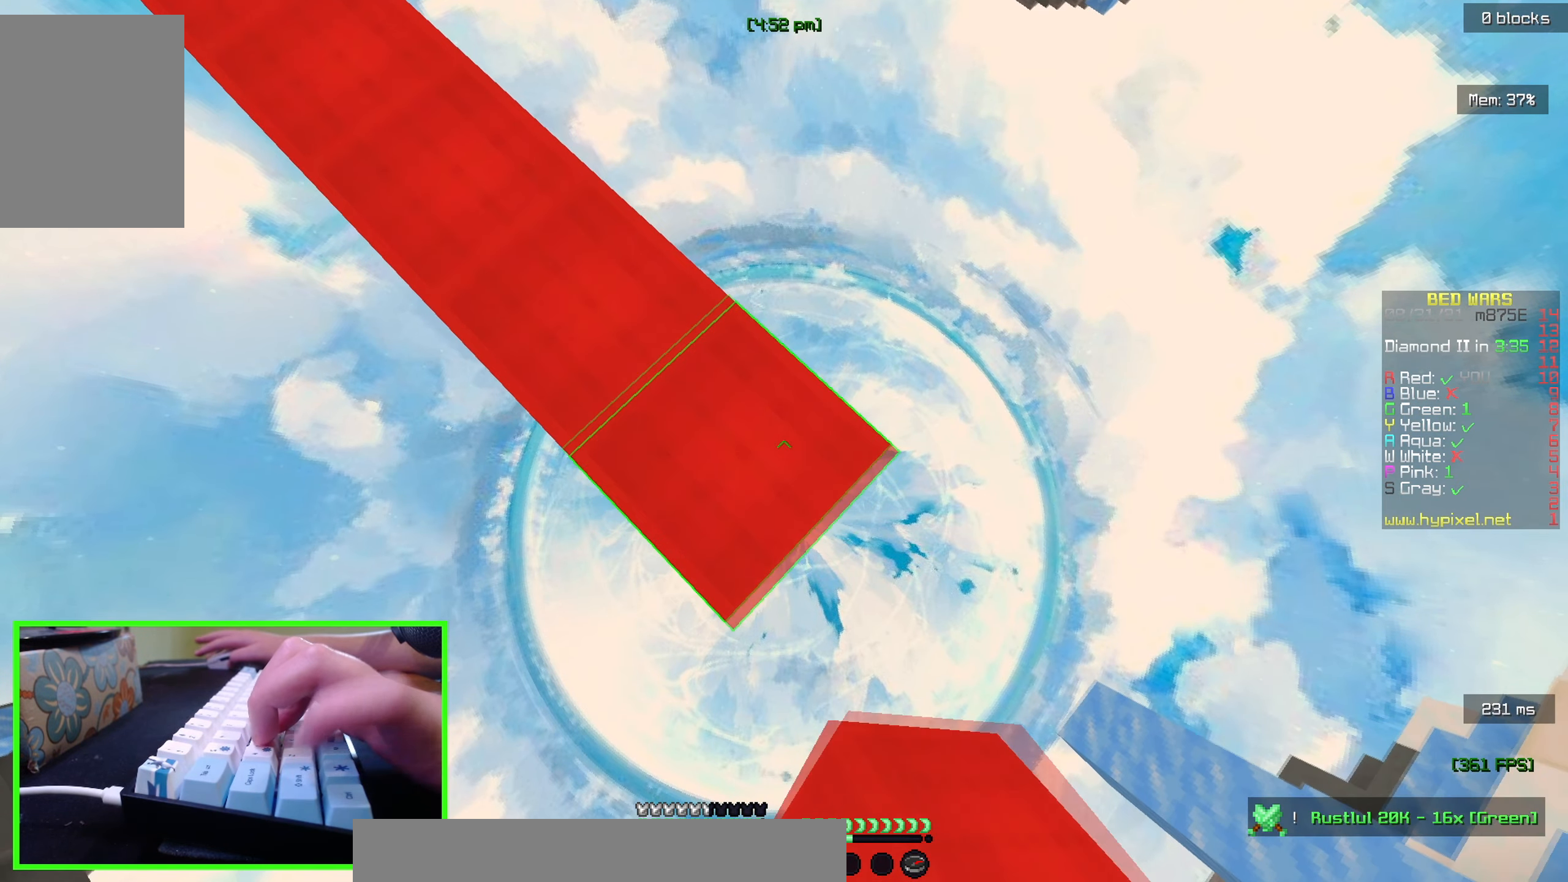
{"keys": ["d", "s"], "mouse": [], "events": [[184, "mouse_right", "down"], [334, "mouse_right", "up"]]}
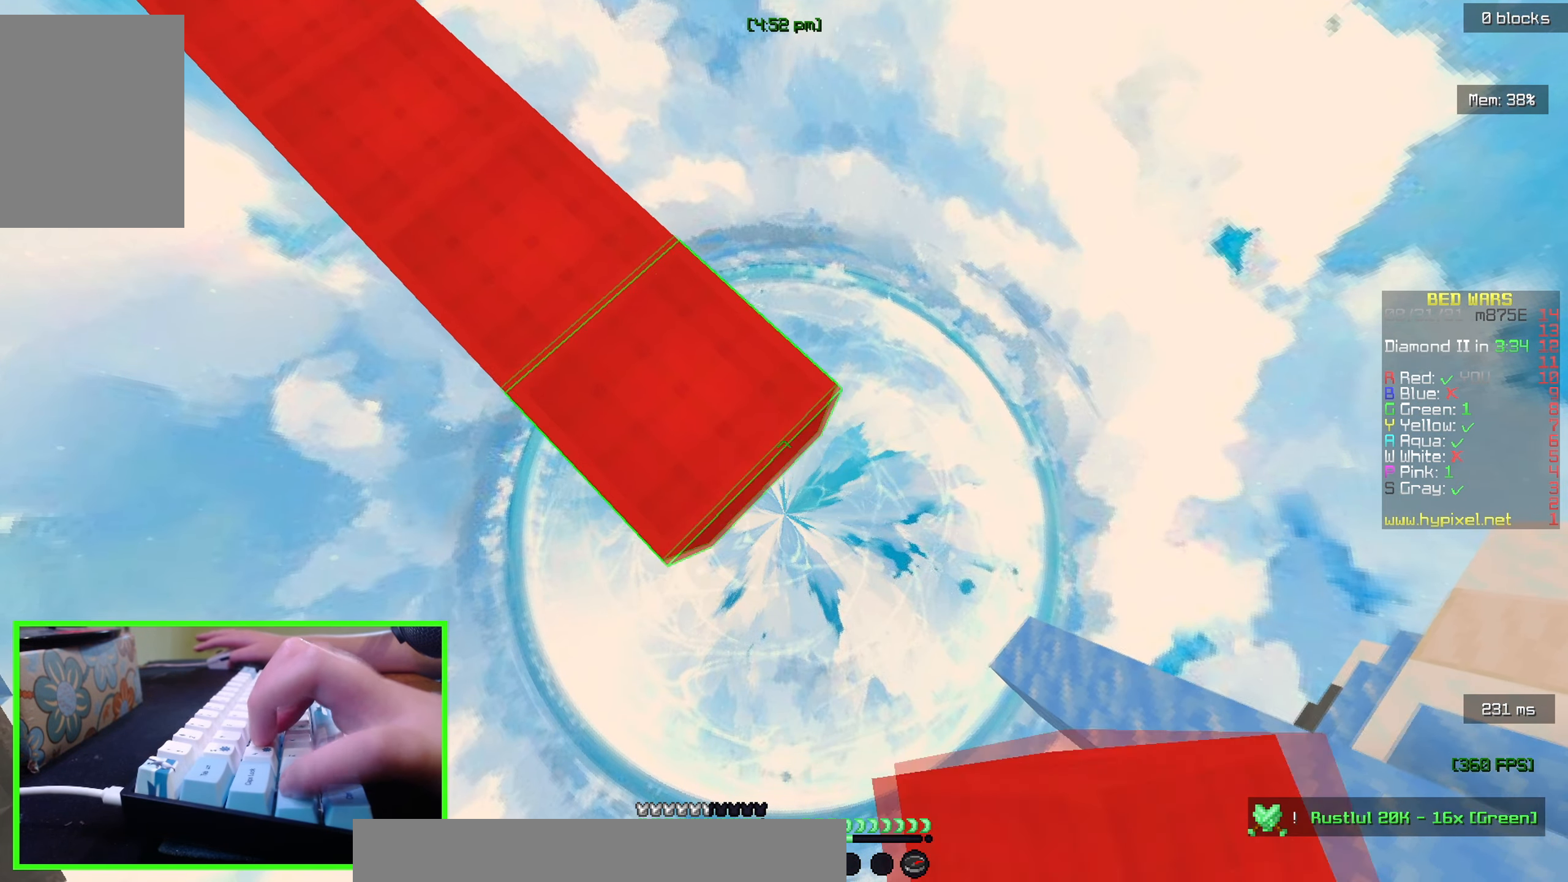
{"keys": ["d", "s"], "mouse": ["right"], "events": [[67, "mouse_right", "down"], [184, "mouse_right", "up"], [434, "mouse_right", "down"]]}
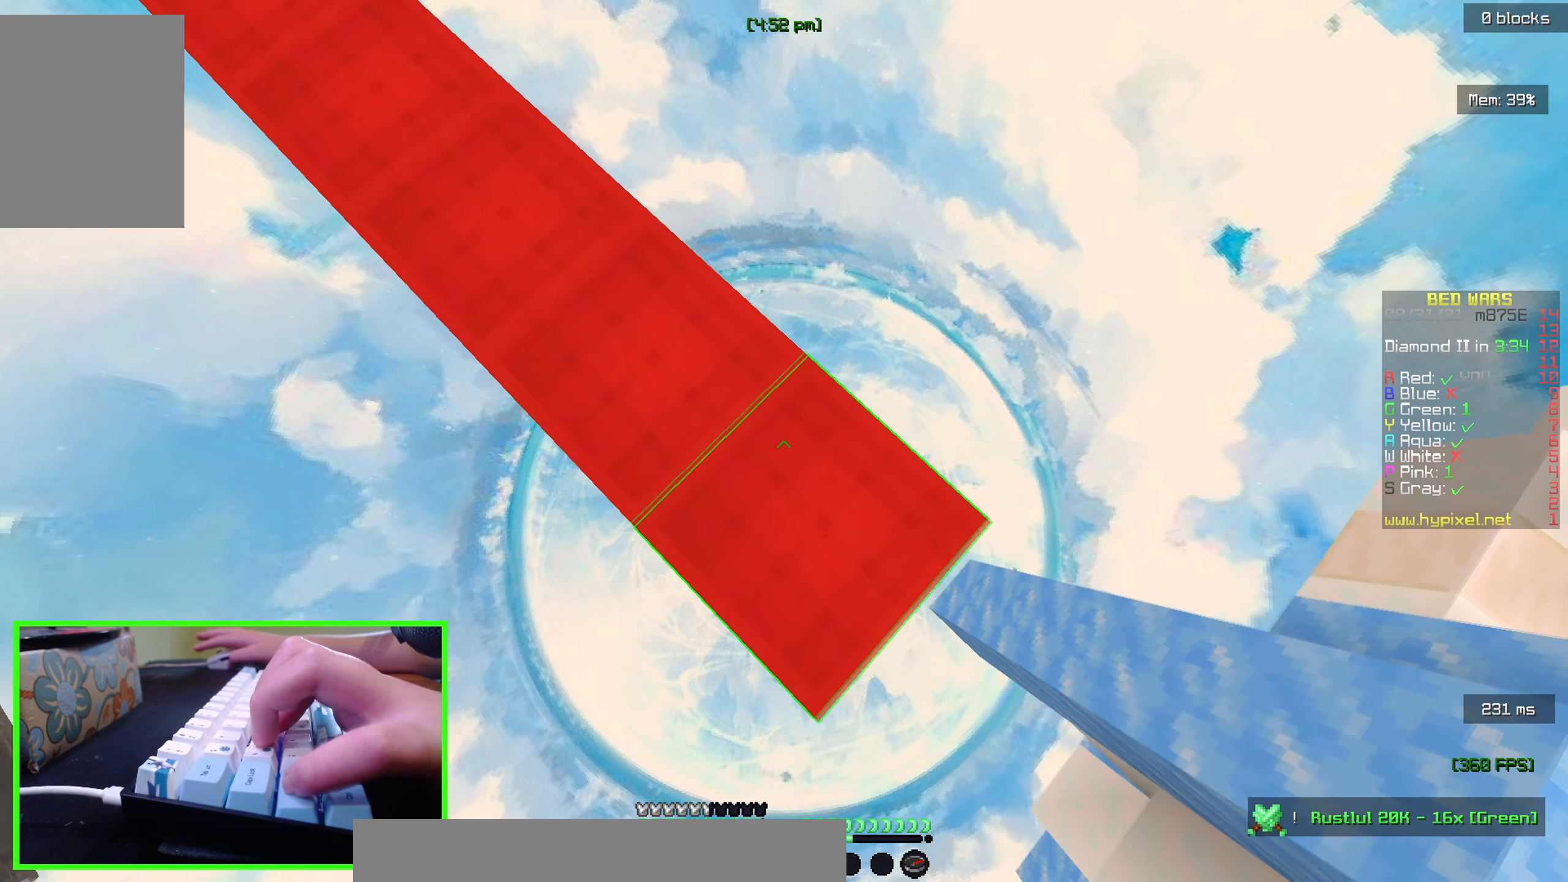
{"keys": ["a", "s"], "mouse": [], "events": [[84, "mouse_right", "up"], [334, "mouse_right", "down"], [450, "a", "down"], [484, "mouse_right", "up"], [500, "d", "up"]]}
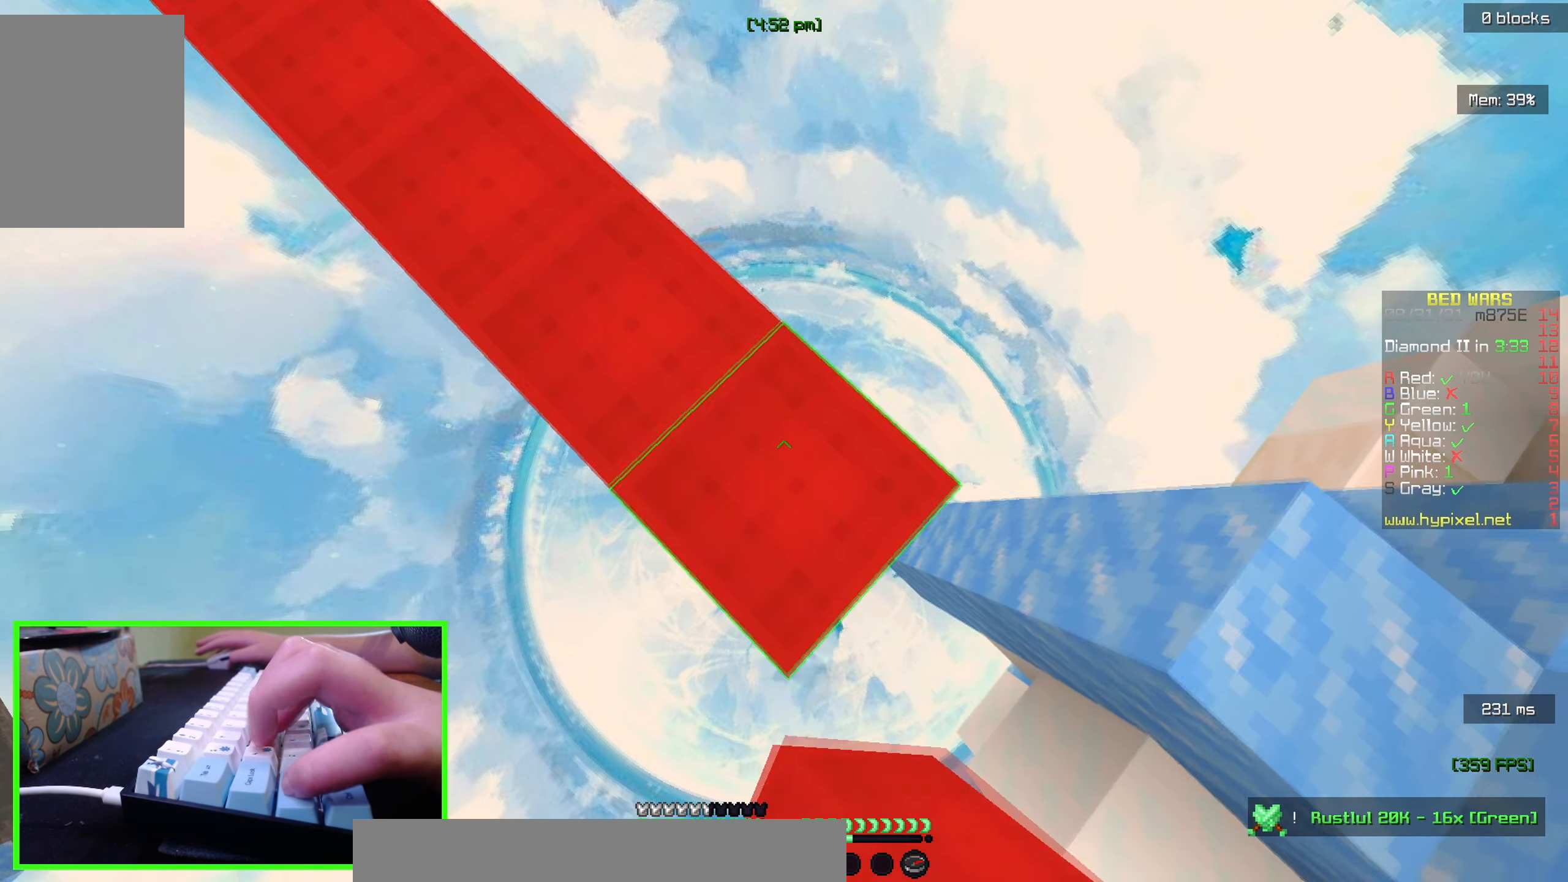
{"keys": ["a", "s"], "mouse": [], "events": []}
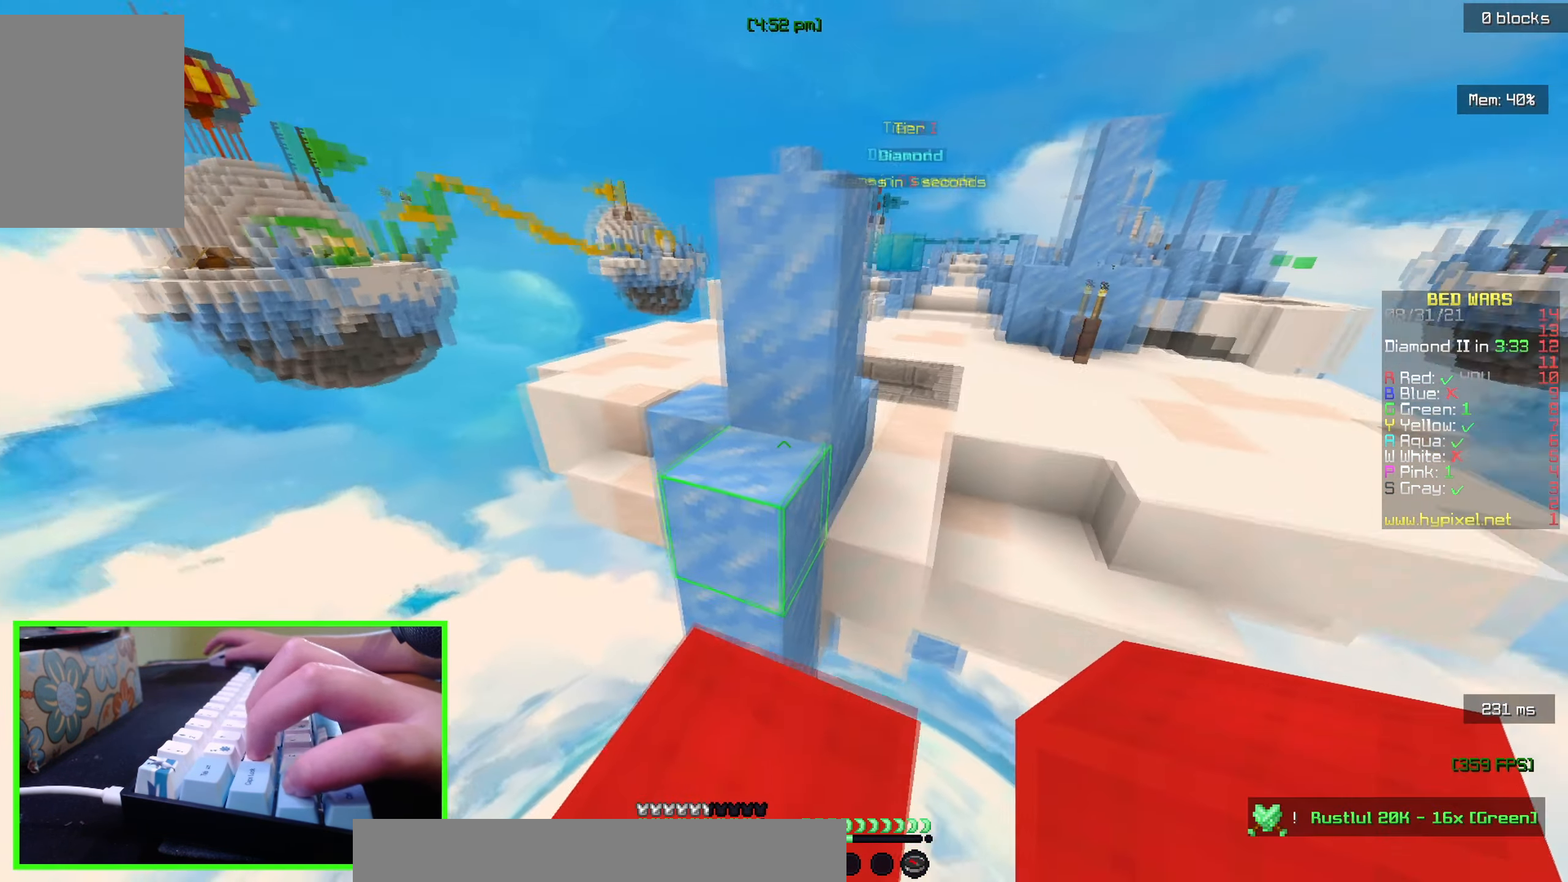
{"keys": ["w"], "mouse": [], "events": [[67, "s", "up"], [167, "a", "up"], [334, "w", "down"]]}
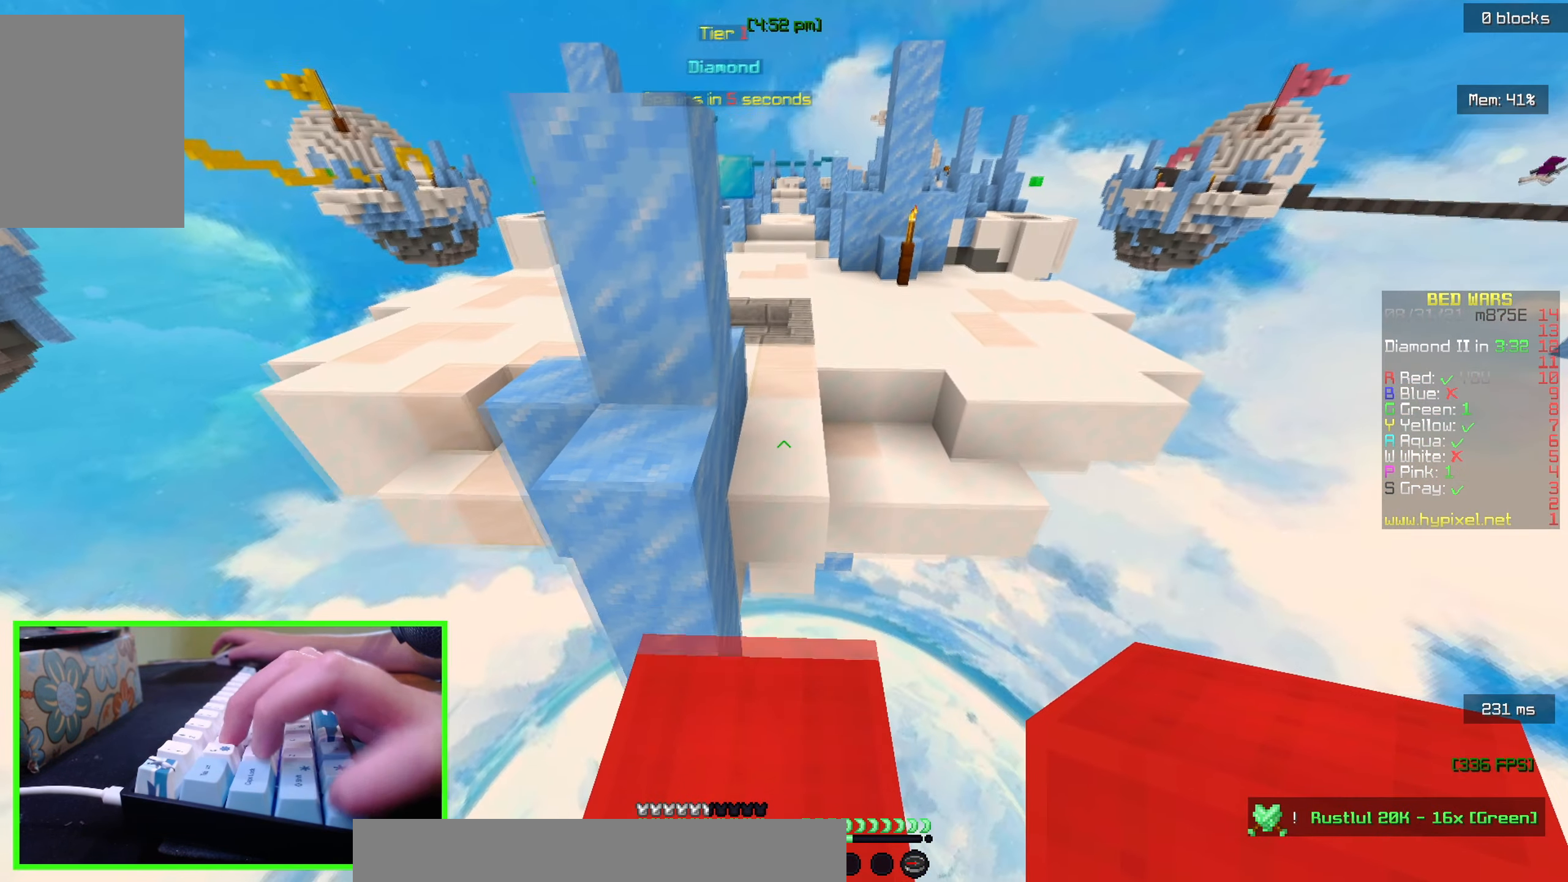
{"keys": ["w"], "mouse": [], "events": []}
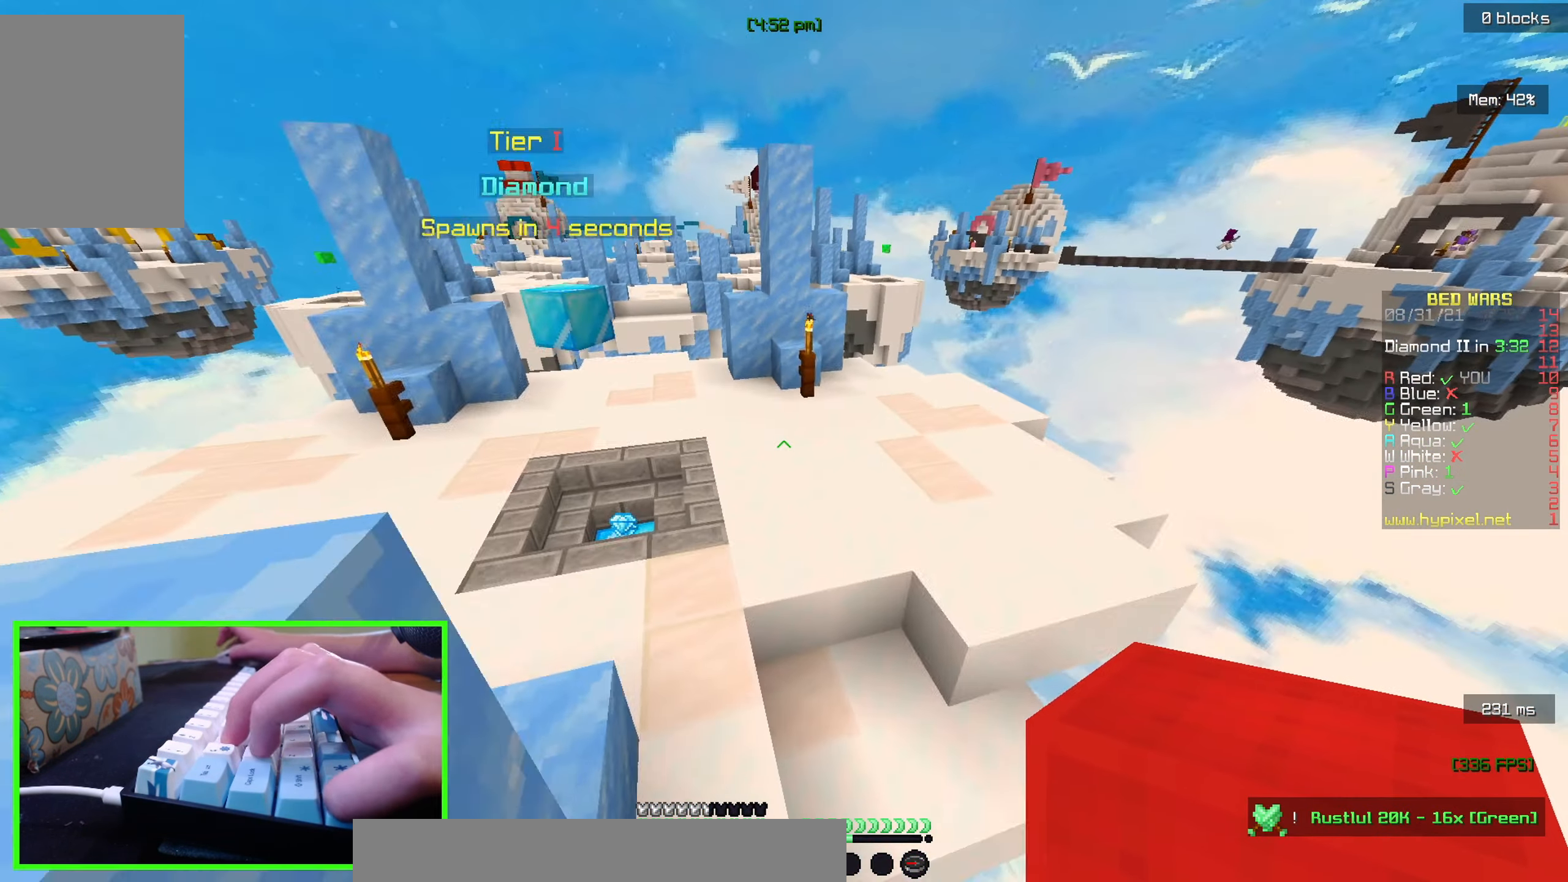
{"keys": ["a", "w"], "mouse": [], "events": [[34, "a", "down"]]}
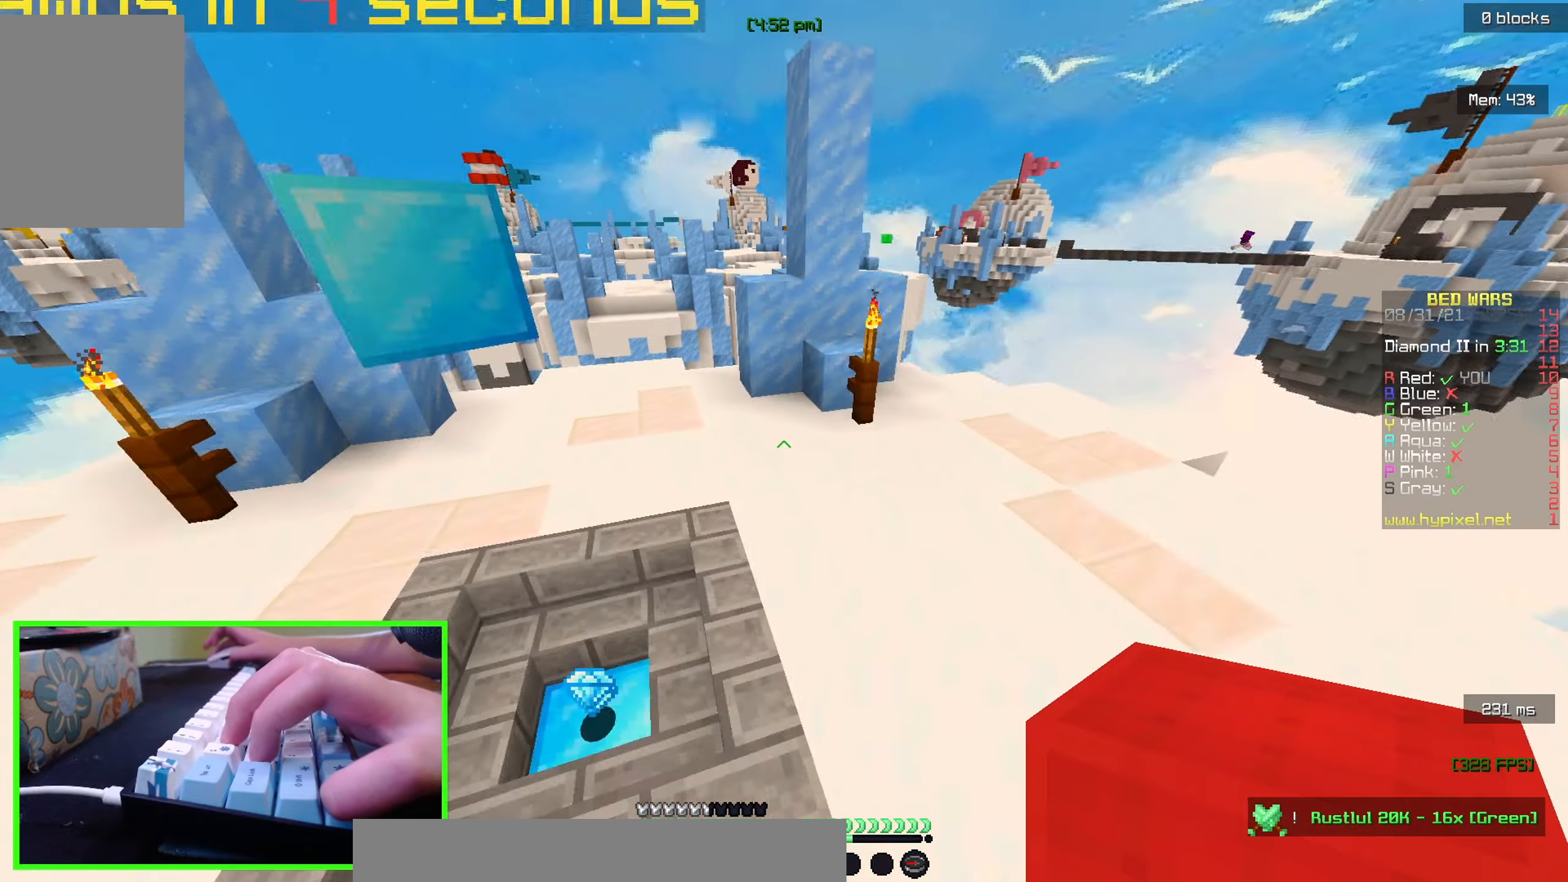
{"keys": ["a"], "mouse": [], "events": [[383, "d", "down"], [450, "d", "up"], [500, "w", "up"]]}
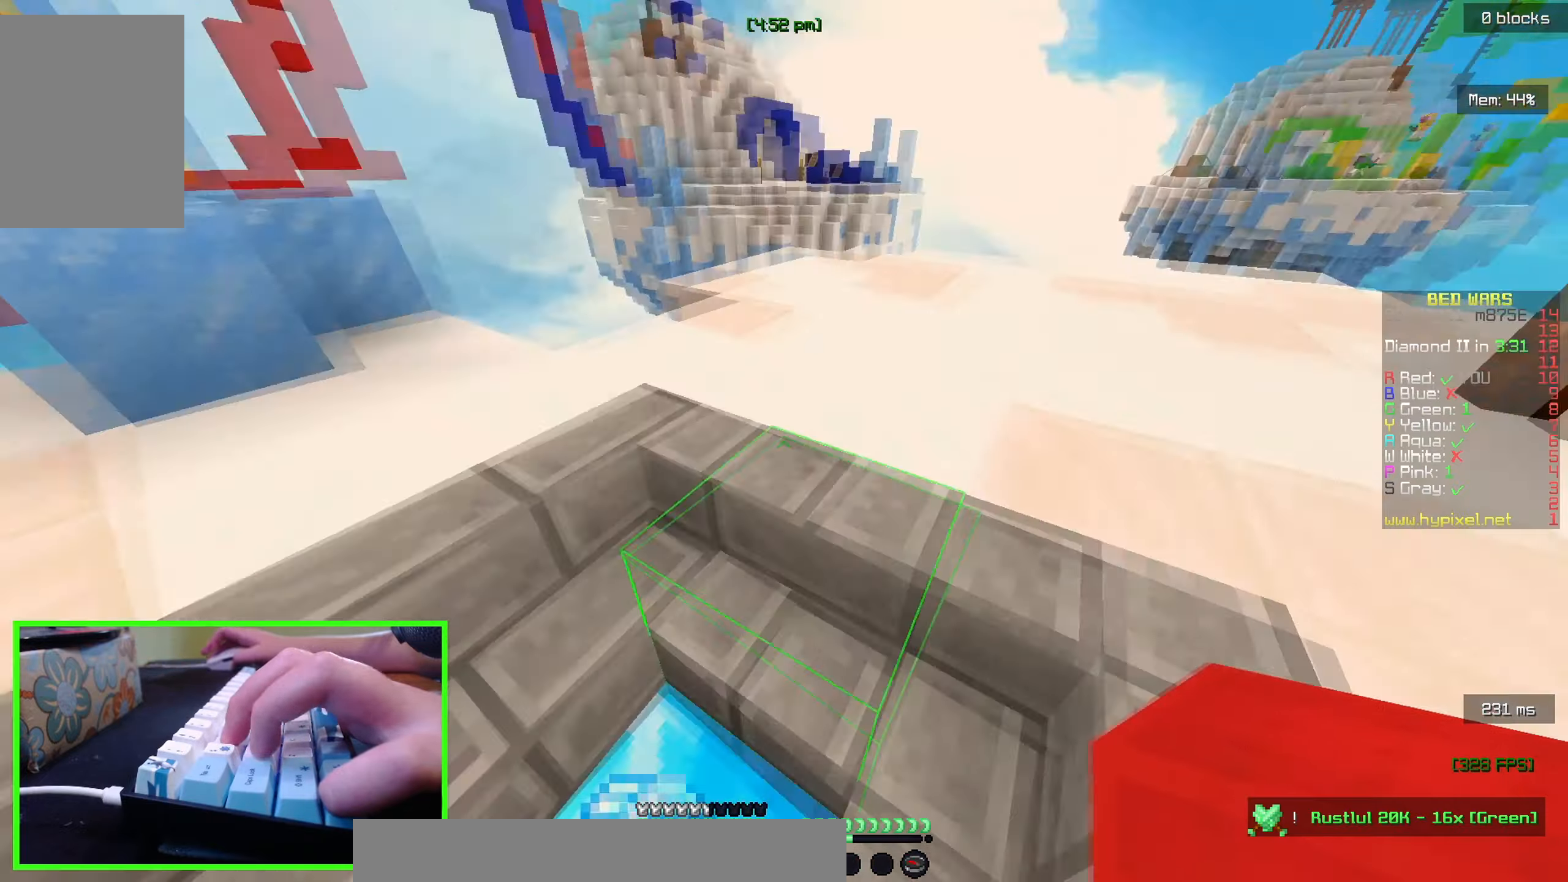
{"keys": [], "mouse": [], "events": [[150, "w", "down"], [283, "a", "up"], [400, "w", "up"]]}
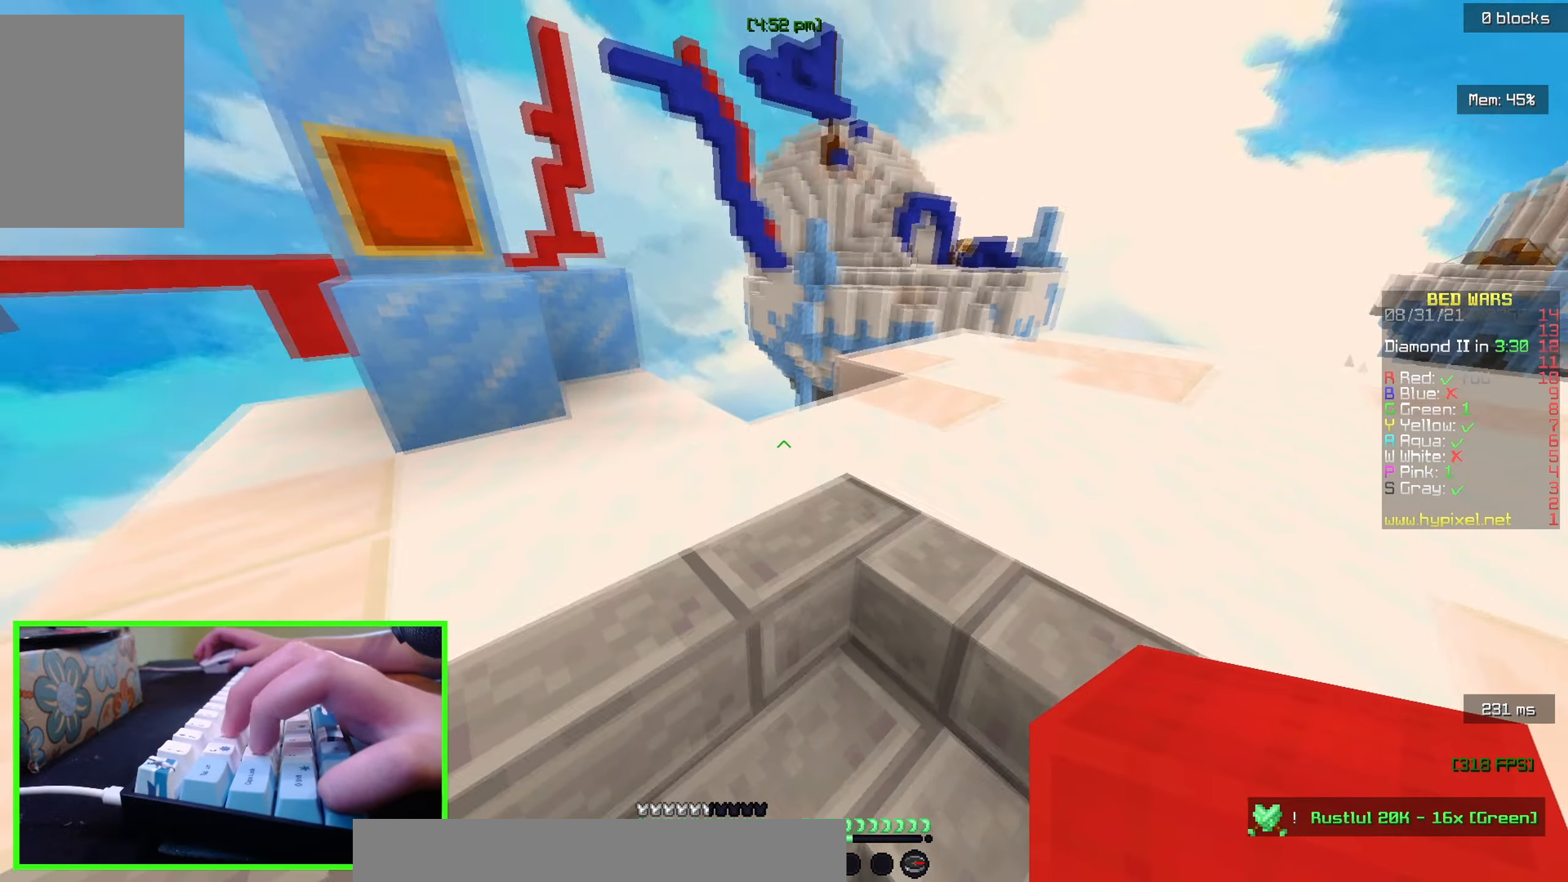
{"keys": ["a", "w"], "mouse": [], "events": [[150, "a", "down"], [250, "w", "down"]]}
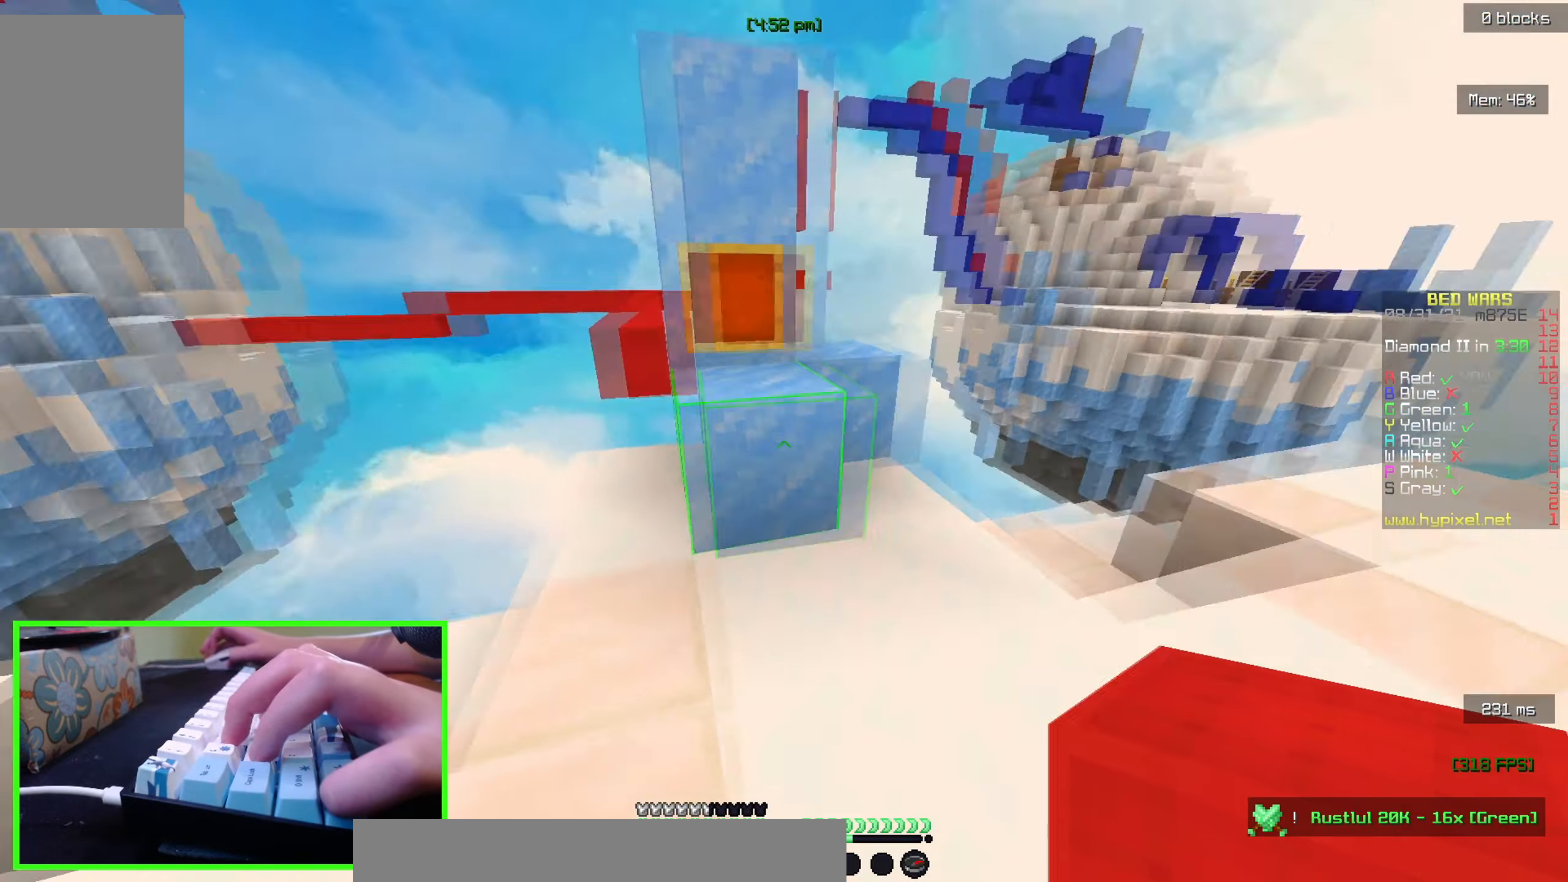
{"keys": ["w"], "mouse": [], "events": [[216, "a", "up"], [250, "mouse_left", "down"], [400, "mouse_left", "up"]]}
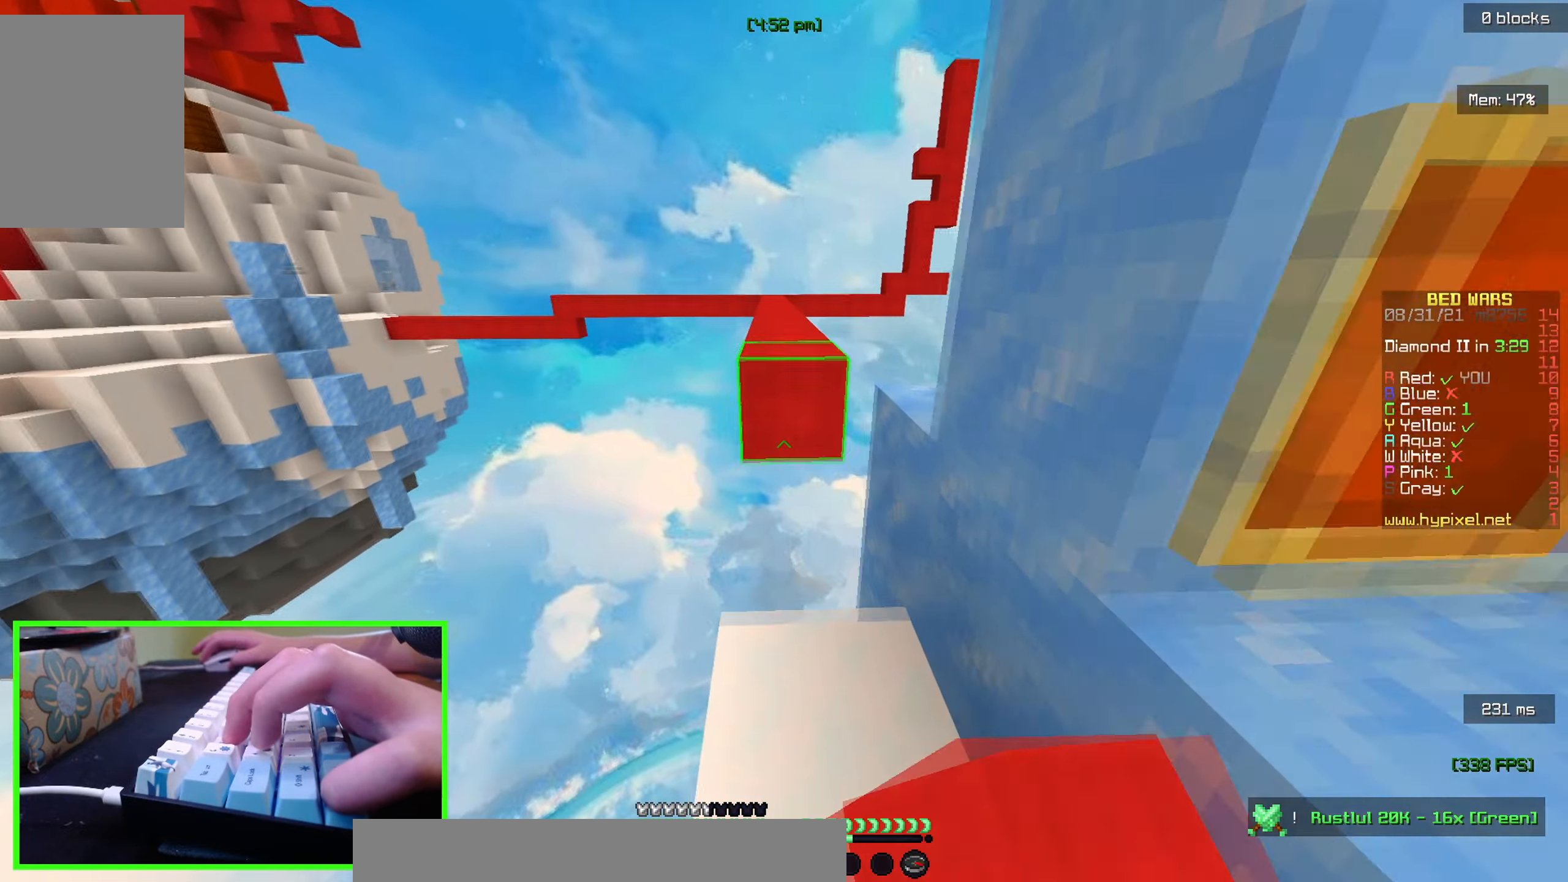
{"keys": ["w"], "mouse": [], "events": []}
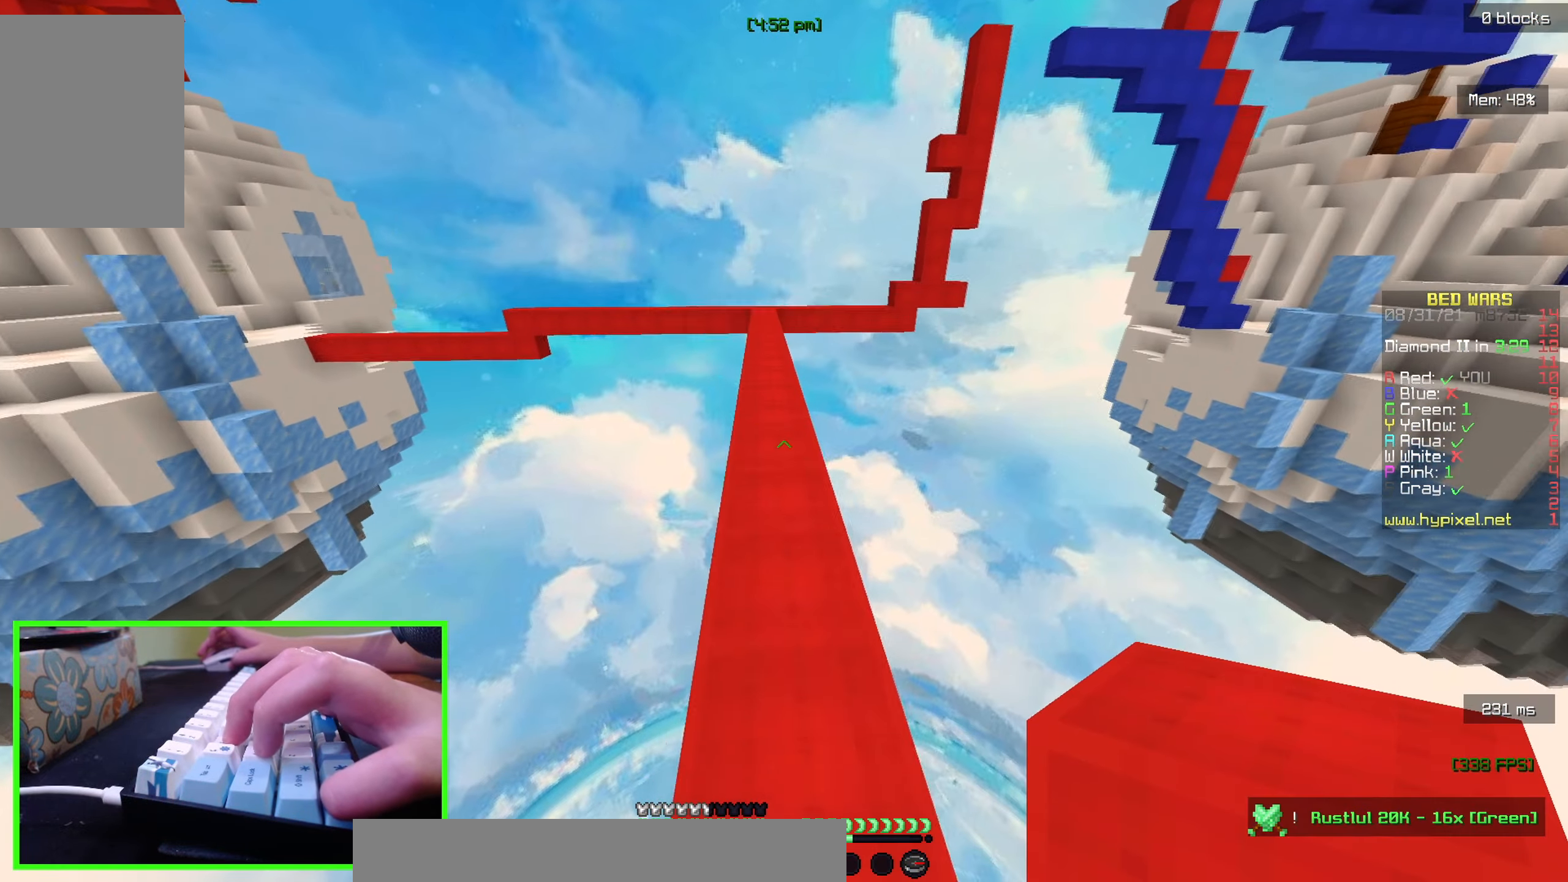
{"keys": ["w"], "mouse": [], "events": []}